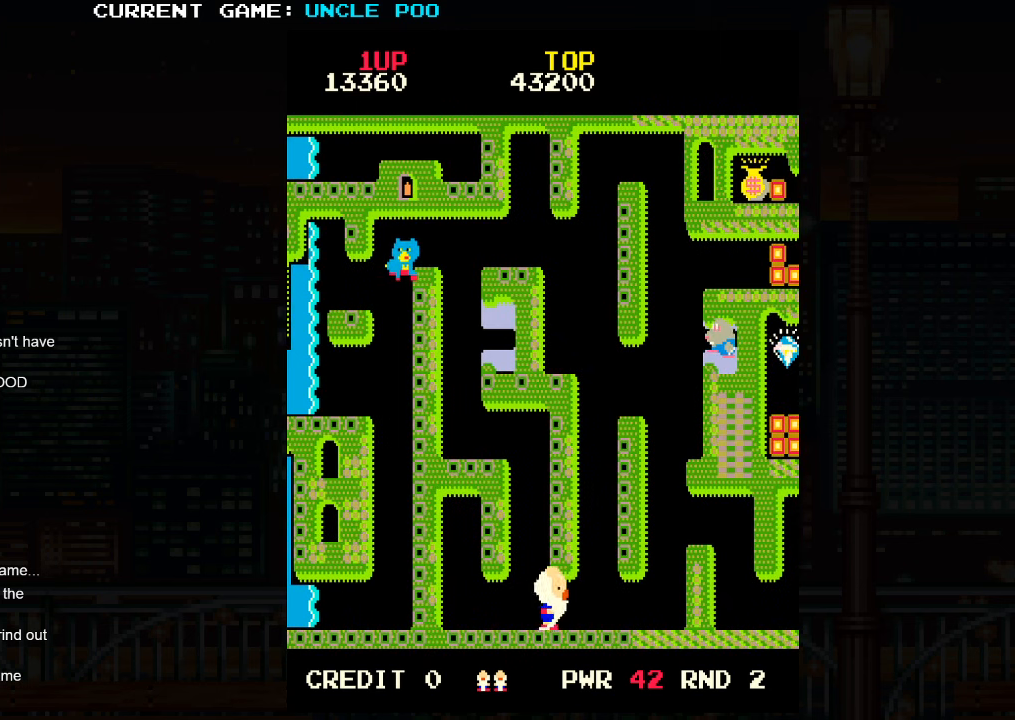
Gameplay with a controller (arcade stick); each line is a JSON object with the inputs held at the frame after it. "events" lists button and stick changes between this image and that frame as [ms after this image, input, new state], when the widget could be followed in between. Not read: L3 R3.
{"buttons": [], "left_stick": "right", "events": []}
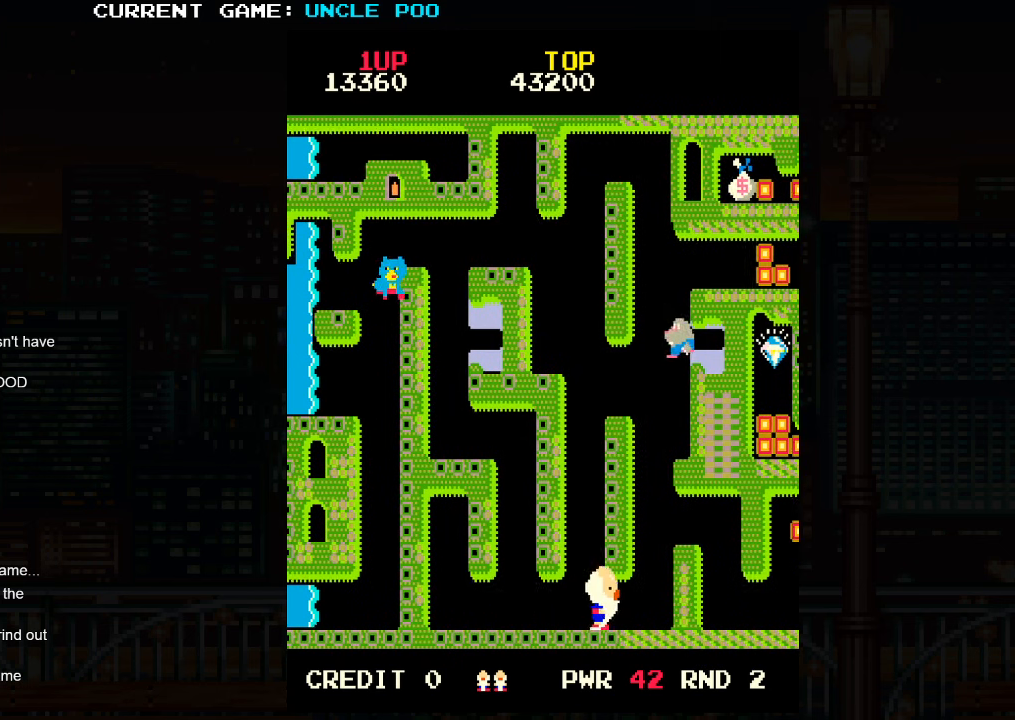
{"buttons": [], "left_stick": "up", "events": [[34, "left_stick", "up-right"], [417, "left_stick", "up"]]}
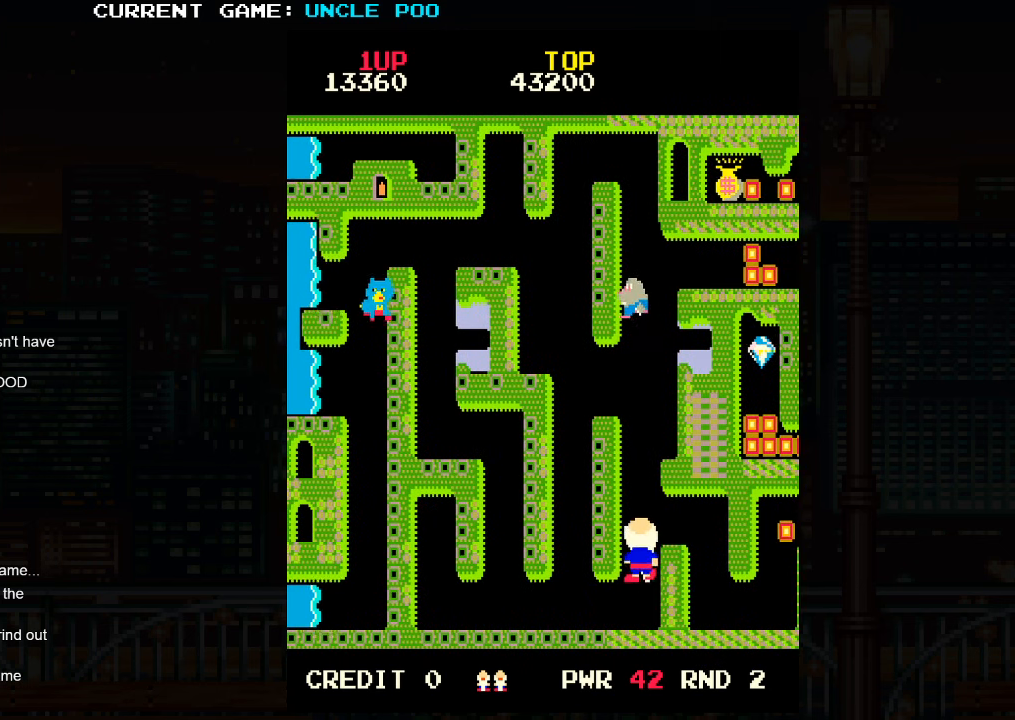
{"buttons": [], "left_stick": "up", "events": []}
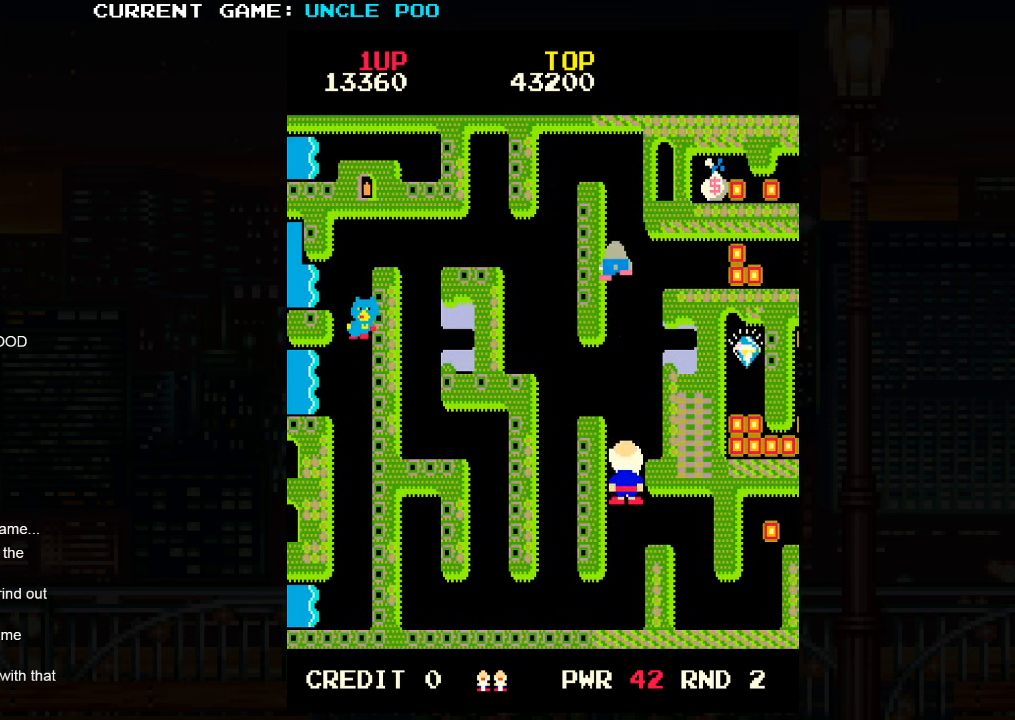
{"buttons": [], "left_stick": "down", "events": [[500, "left_stick", "down"]]}
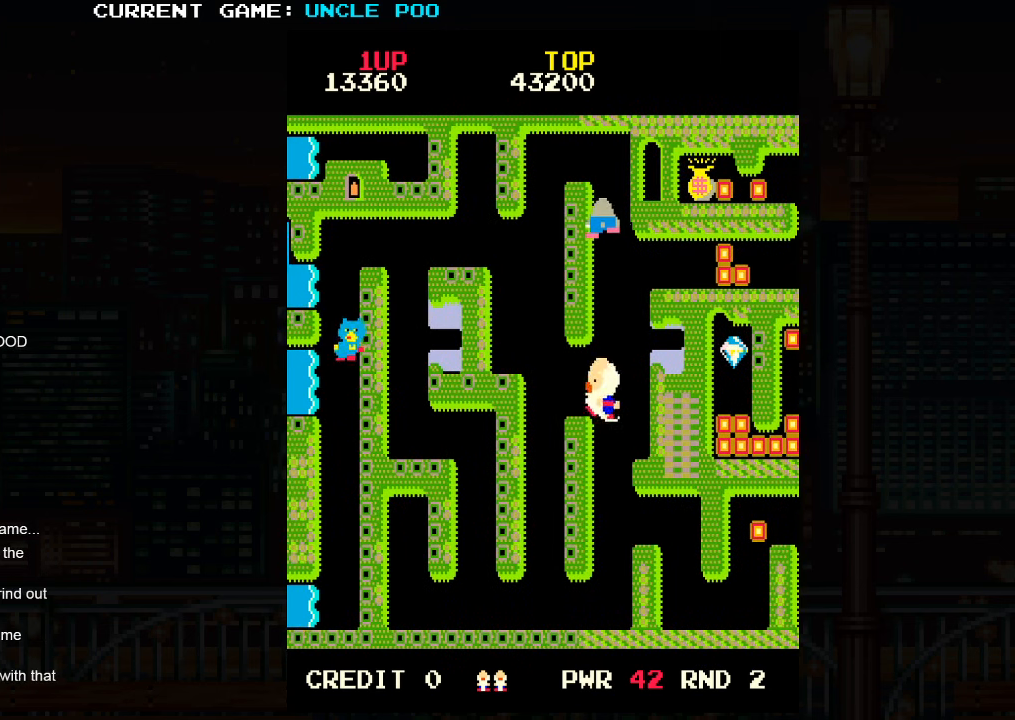
{"buttons": [], "left_stick": "up", "events": [[50, "SQUARE", "down"], [117, "SQUARE", "up"], [167, "left_stick", "center"], [250, "left_stick", "up"]]}
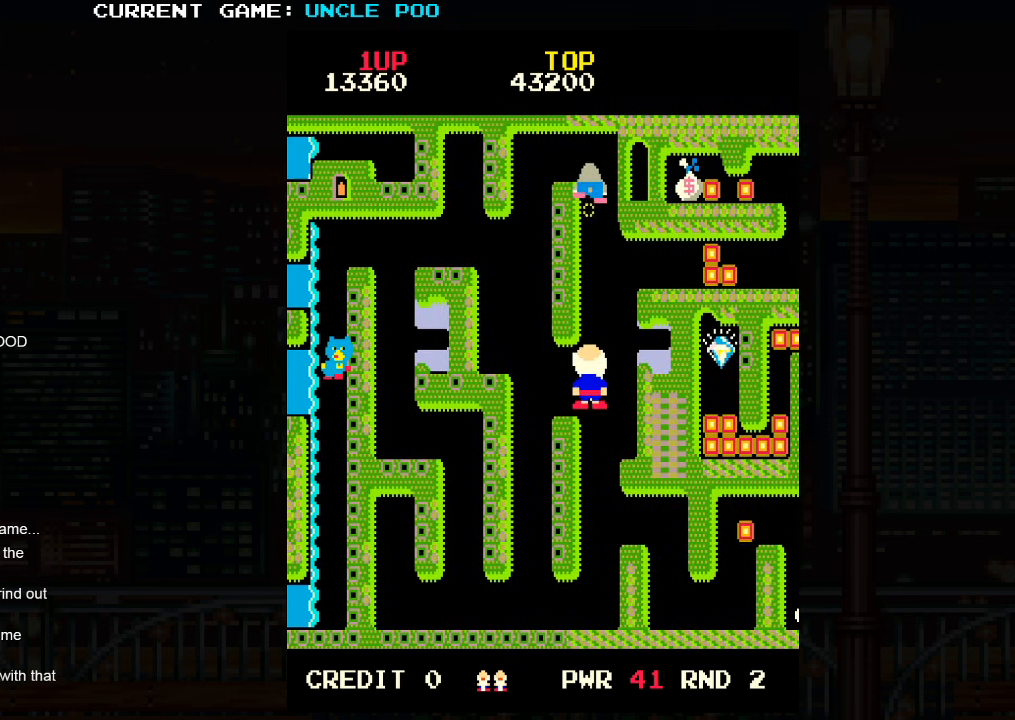
{"buttons": [], "left_stick": "up", "events": []}
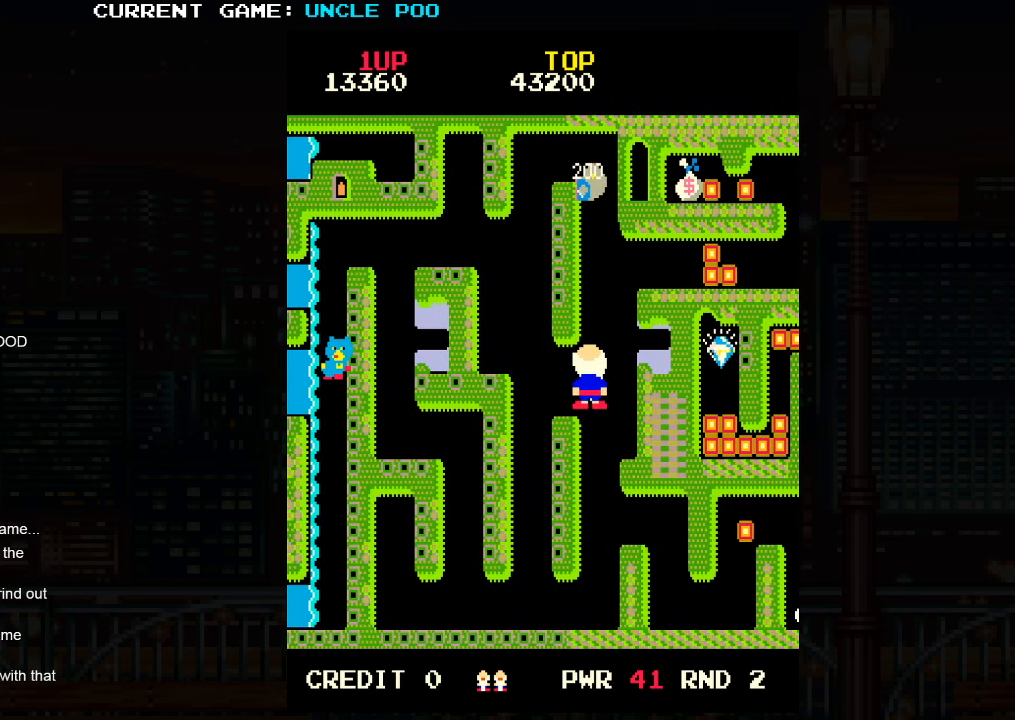
{"buttons": [], "left_stick": "up", "events": []}
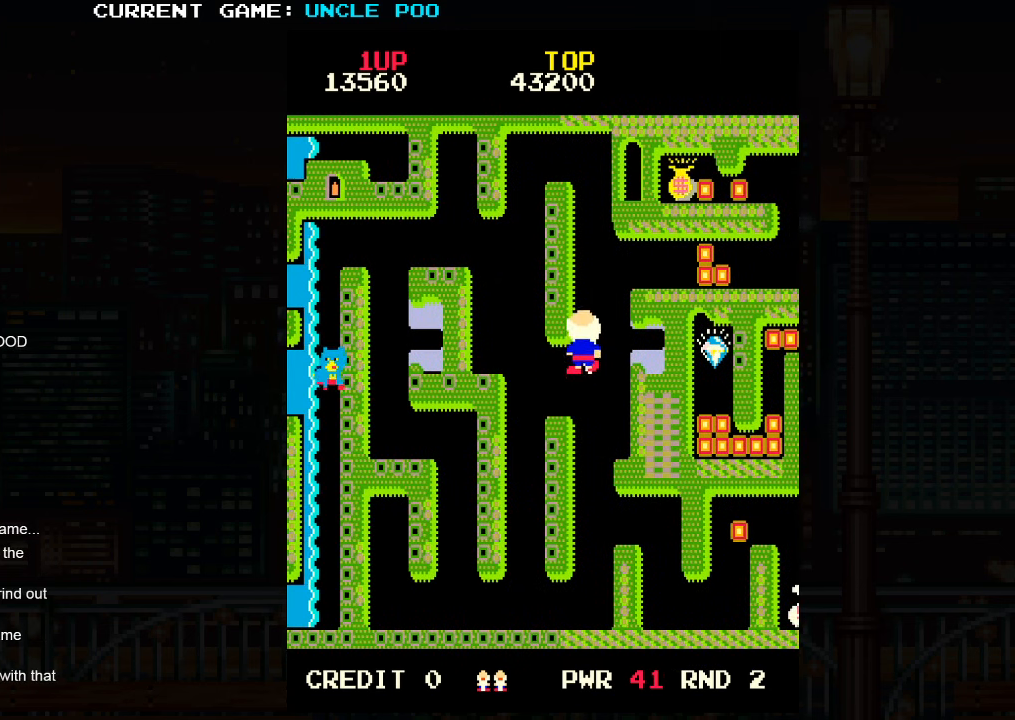
{"buttons": [], "left_stick": "up-right", "events": [[17, "left_stick", "up-right"]]}
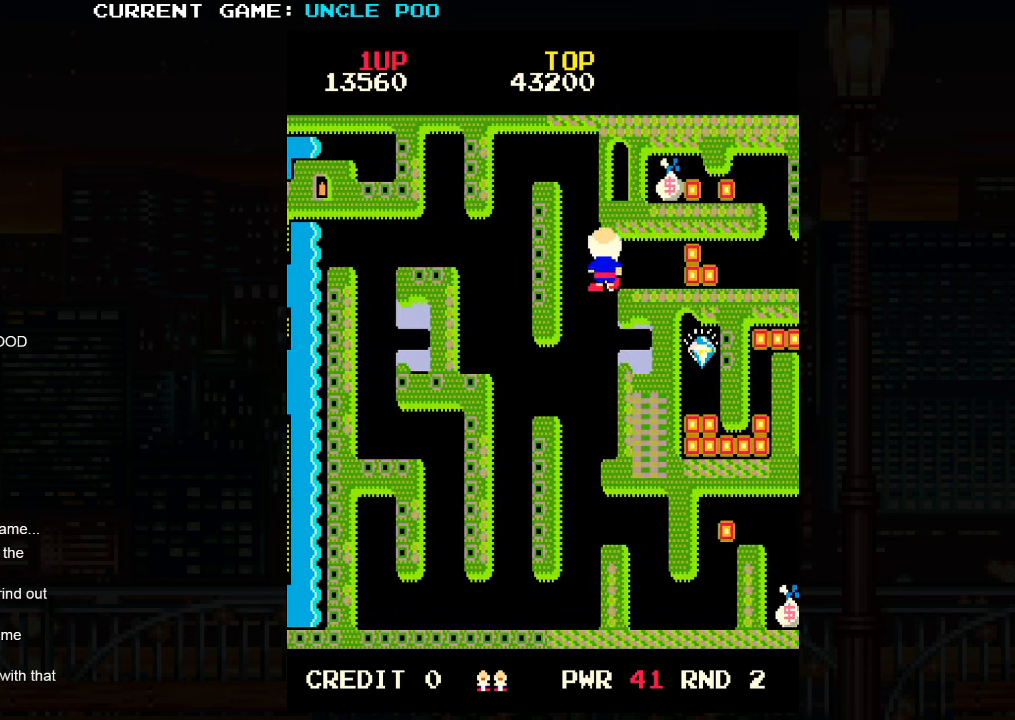
{"buttons": [], "left_stick": "right", "events": [[284, "left_stick", "left"], [317, "SQUARE", "down"], [400, "SQUARE", "up"], [400, "left_stick", "right"]]}
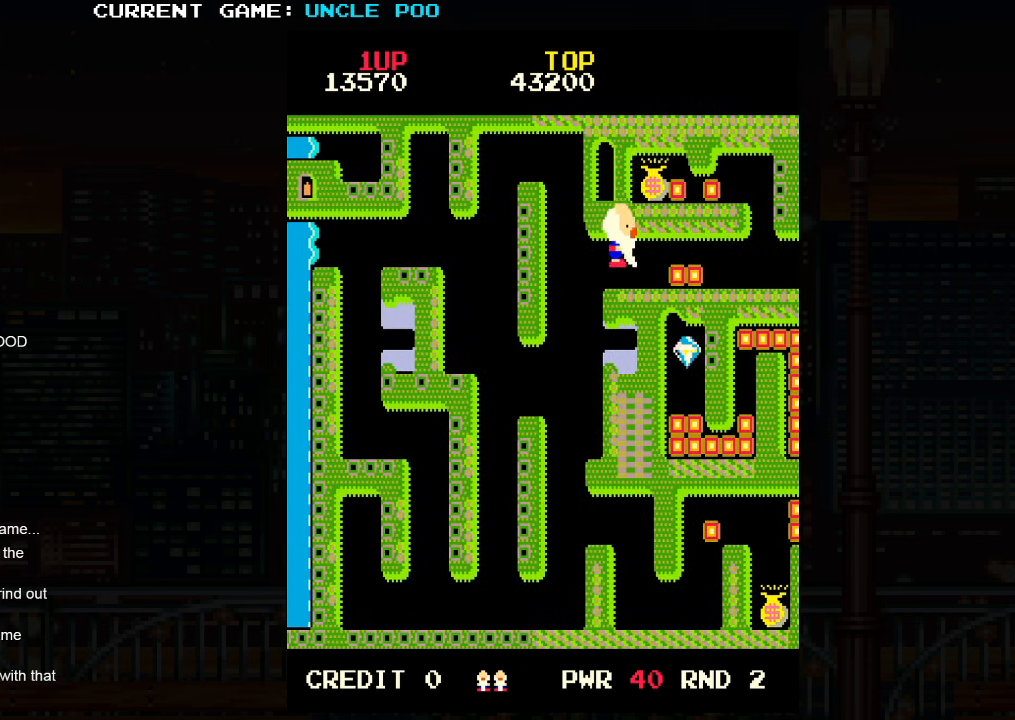
{"buttons": [], "left_stick": "right", "events": []}
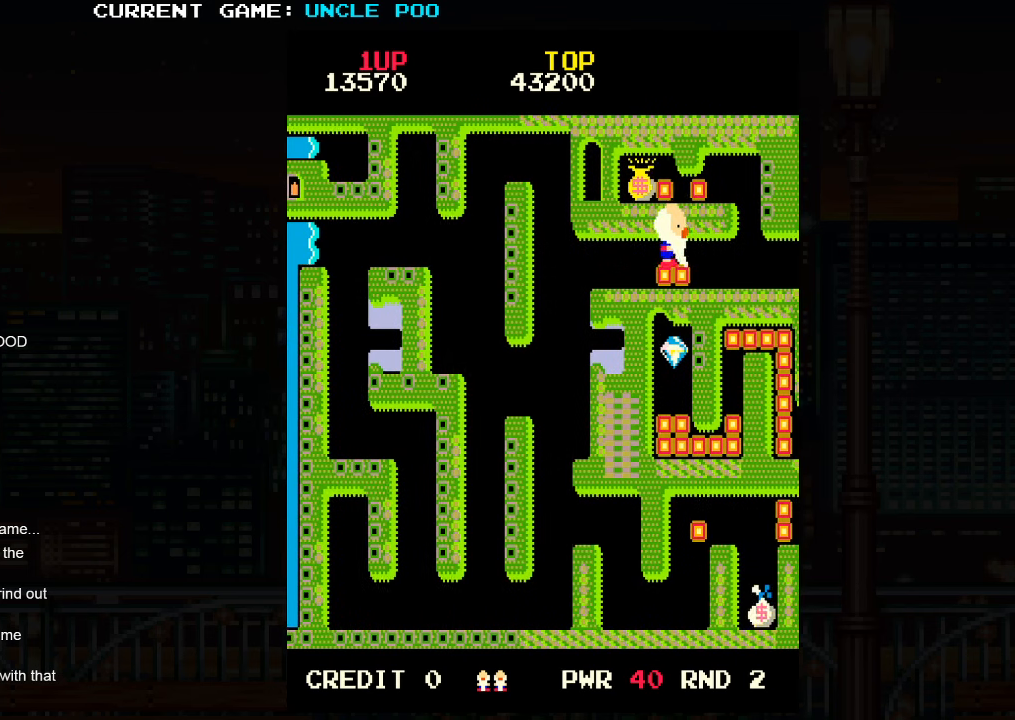
{"buttons": [], "left_stick": "up-right", "events": [[416, "left_stick", "up-right"]]}
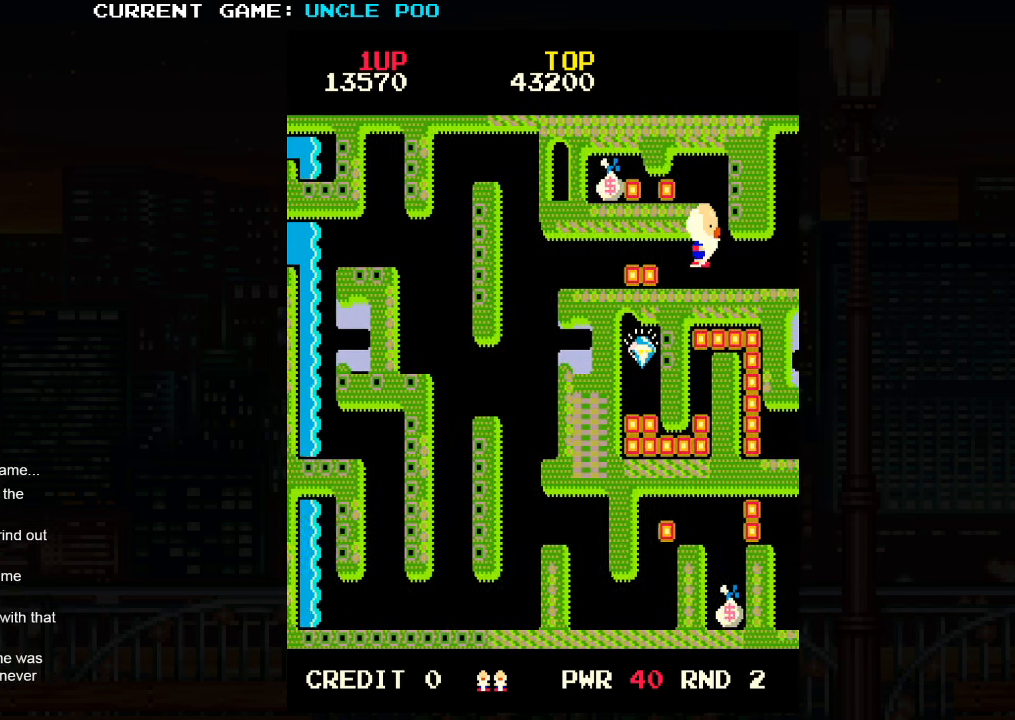
{"buttons": [], "left_stick": "up", "events": [[50, "left_stick", "up"], [233, "left_stick", "up-right"], [450, "left_stick", "up"]]}
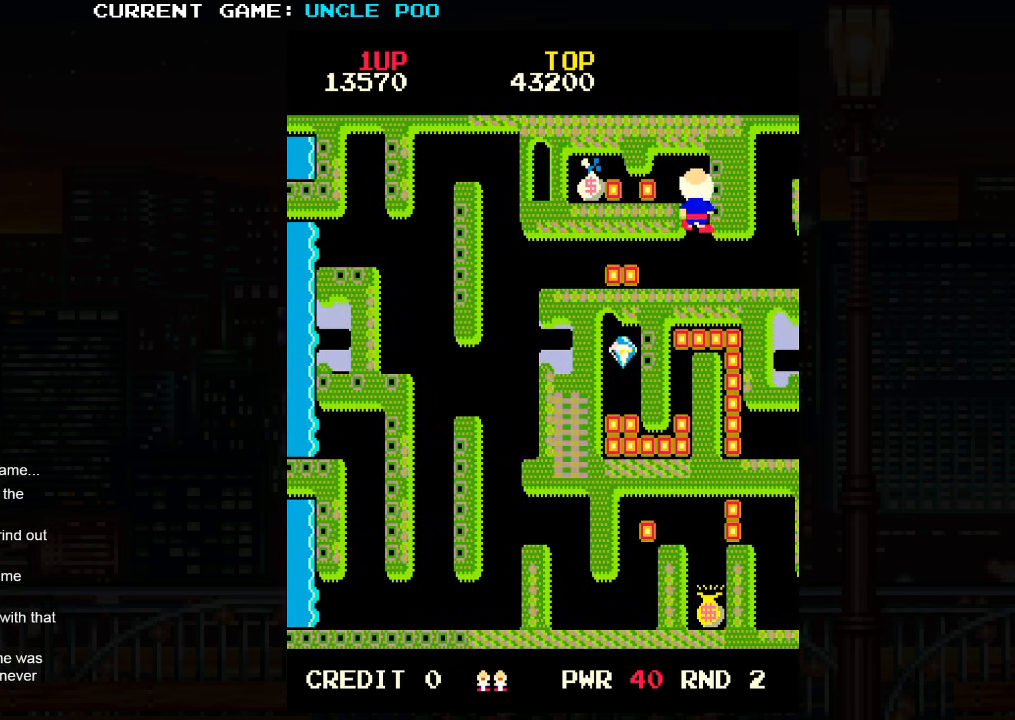
{"buttons": ["SQUARE"], "left_stick": "right", "events": [[150, "left_stick", "up-left"], [250, "left_stick", "left"], [450, "left_stick", "right"], [500, "SQUARE", "down"]]}
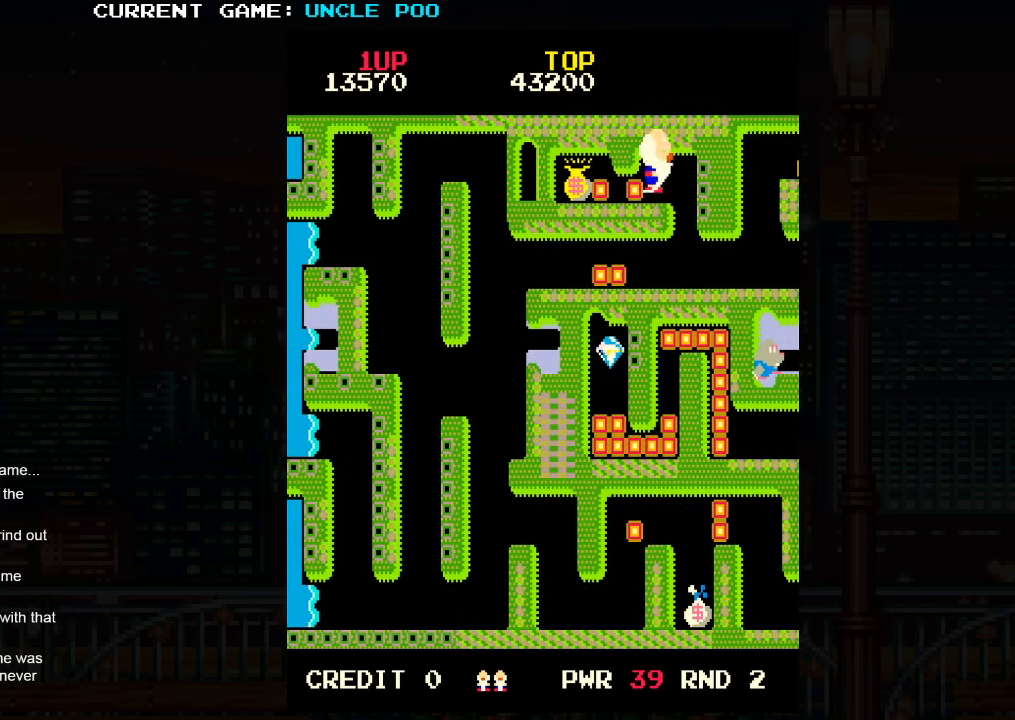
{"buttons": [], "left_stick": "down-left", "events": [[83, "SQUARE", "up"], [200, "SQUARE", "down"], [300, "SQUARE", "up"], [300, "left_stick", "center"], [350, "left_stick", "left"], [466, "left_stick", "down-left"]]}
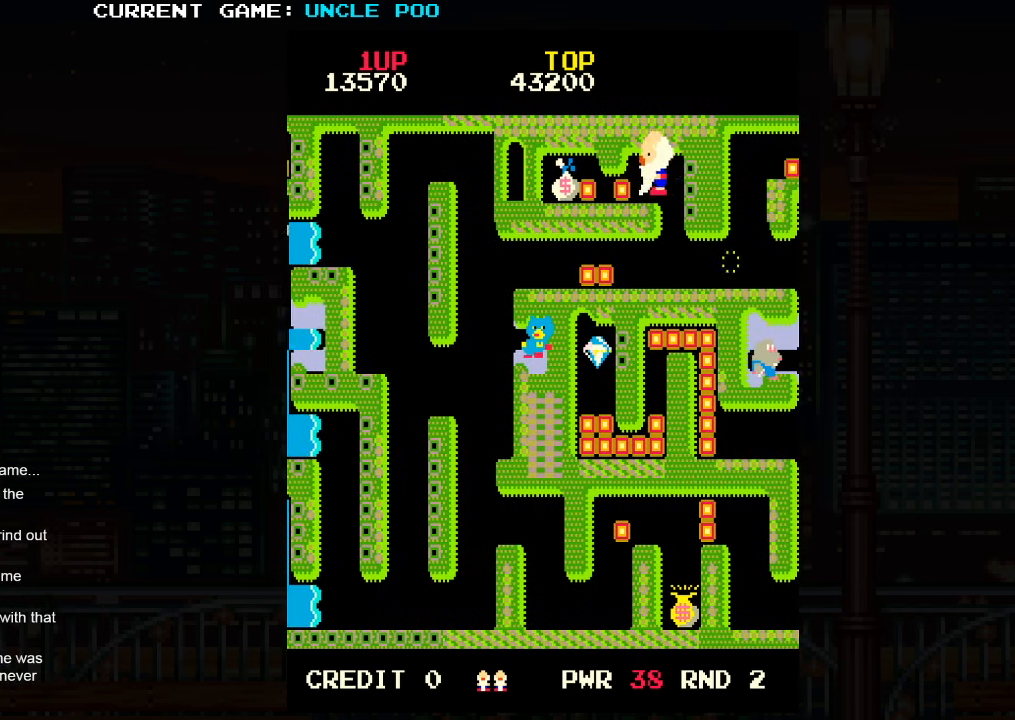
{"buttons": [], "left_stick": "right", "events": [[183, "left_stick", "left"], [316, "left_stick", "right"], [383, "SQUARE", "down"], [500, "SQUARE", "up"]]}
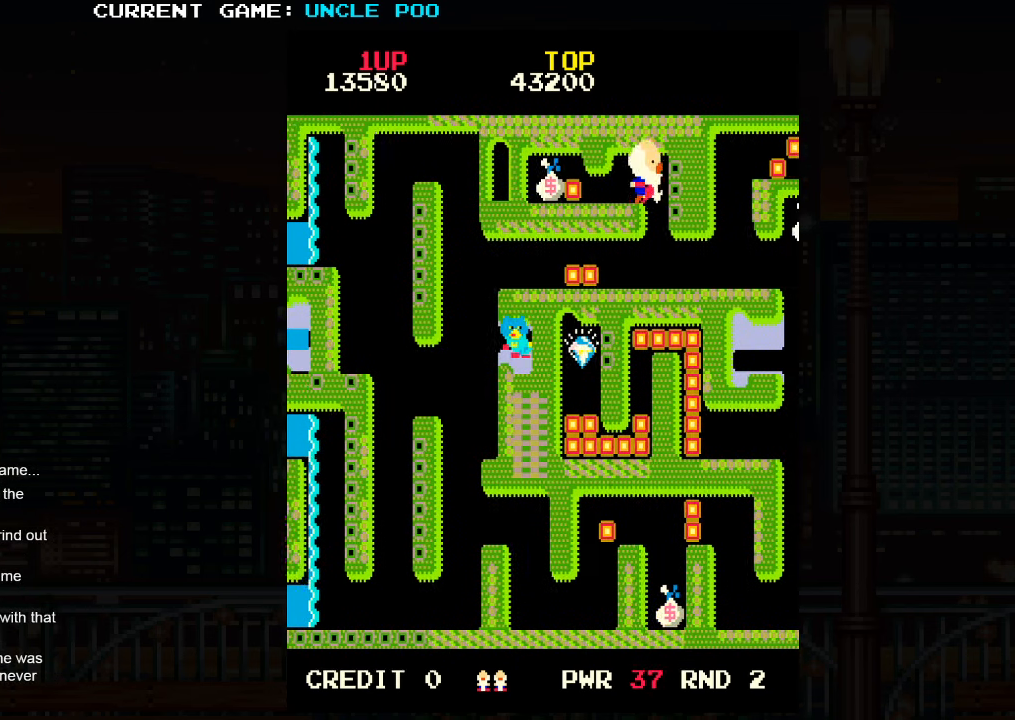
{"buttons": [], "left_stick": "left", "events": [[83, "left_stick", "center"], [133, "left_stick", "left"], [283, "left_stick", "right"], [316, "SQUARE", "down"], [416, "SQUARE", "up"], [433, "left_stick", "left"]]}
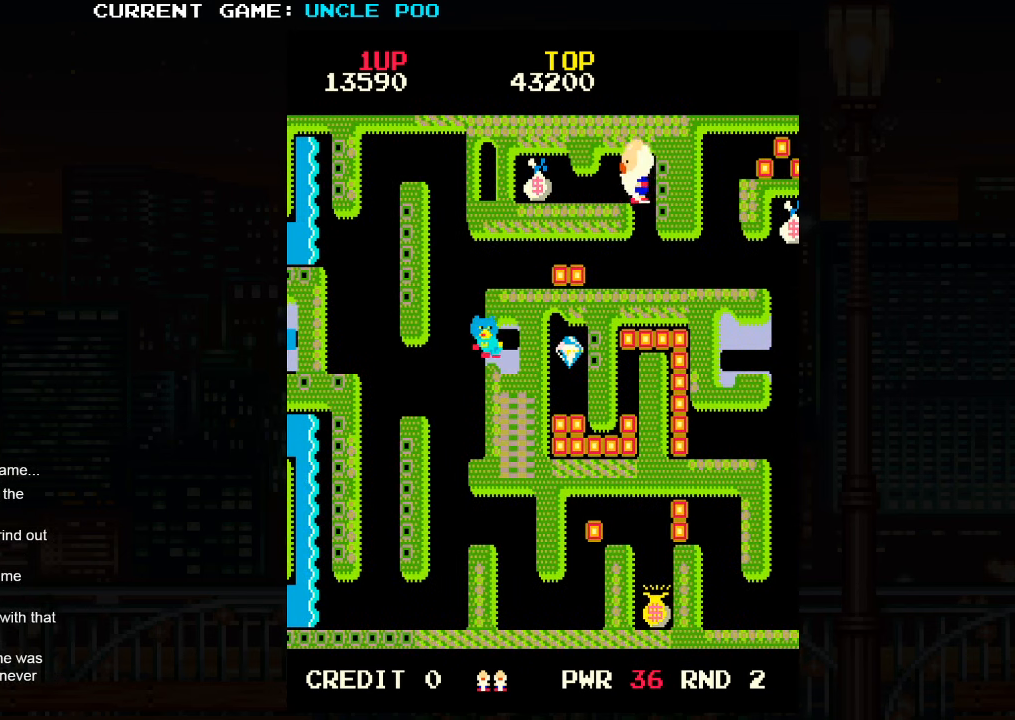
{"buttons": [], "left_stick": "left", "events": []}
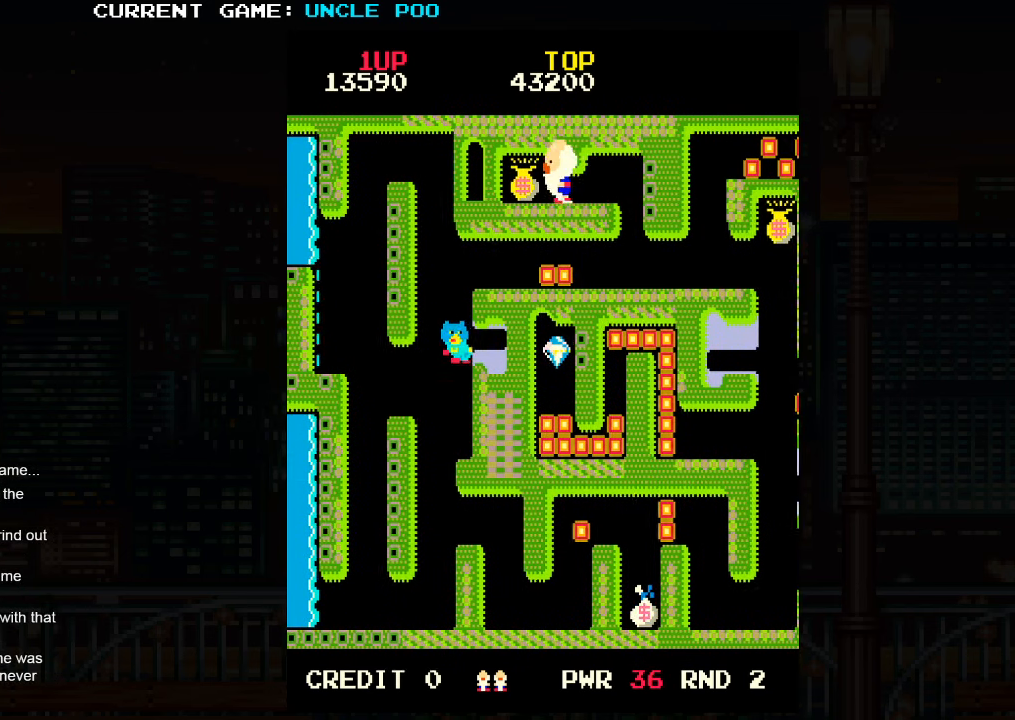
{"buttons": [], "left_stick": "right", "events": [[166, "left_stick", "center"], [216, "left_stick", "right"]]}
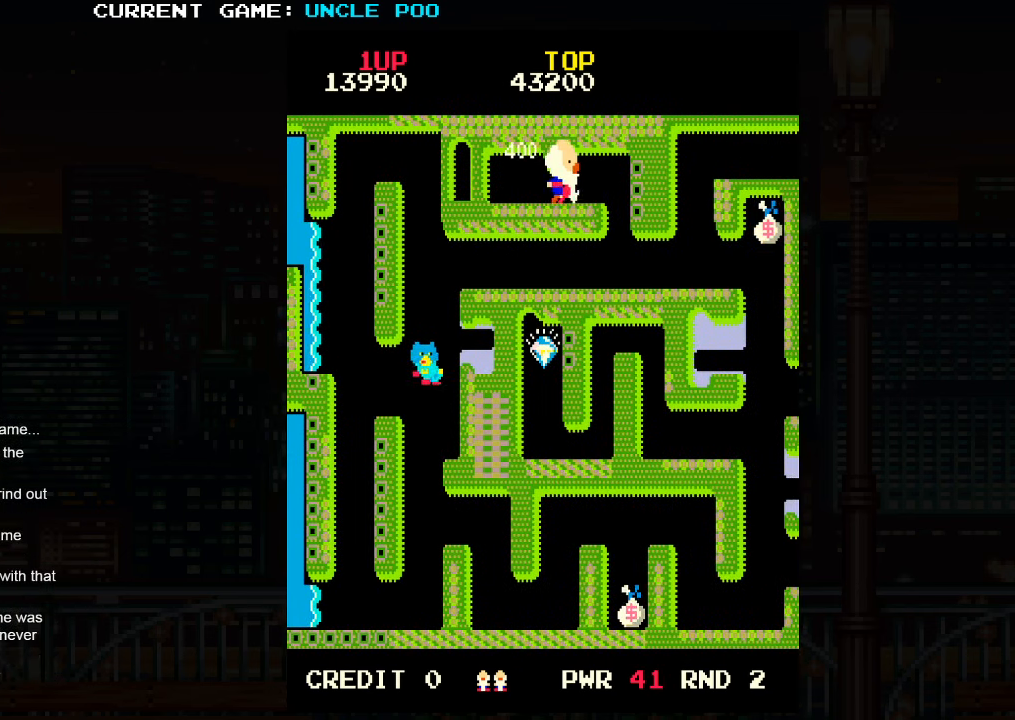
{"buttons": [], "left_stick": "down", "events": [[416, "left_stick", "down"]]}
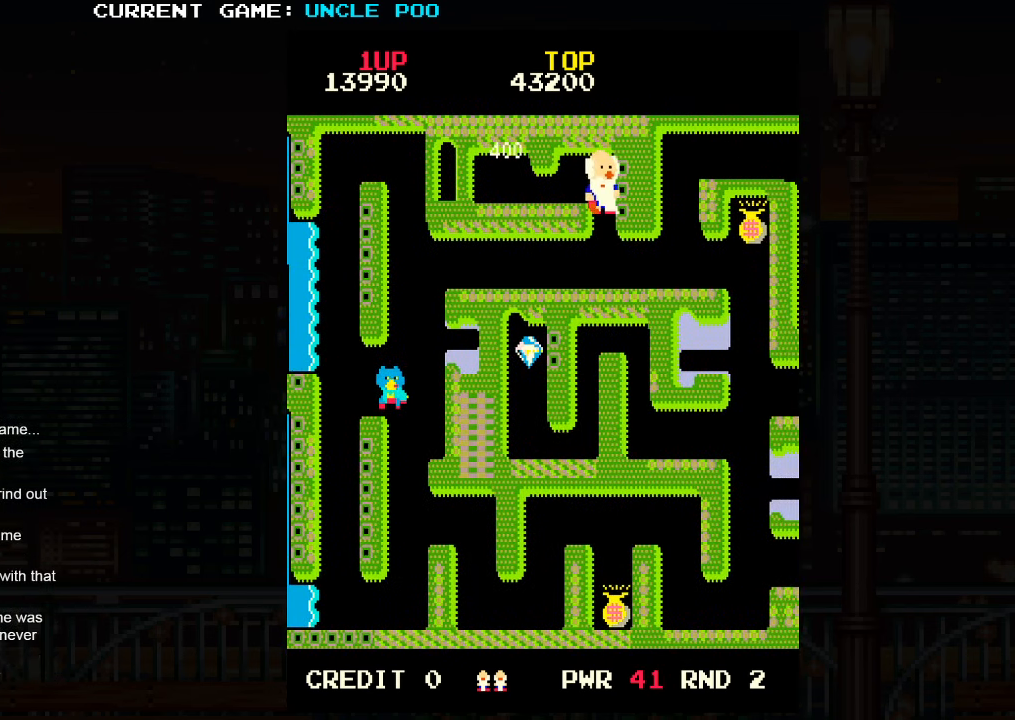
{"buttons": [], "left_stick": "down-right", "events": [[266, "left_stick", "down-right"]]}
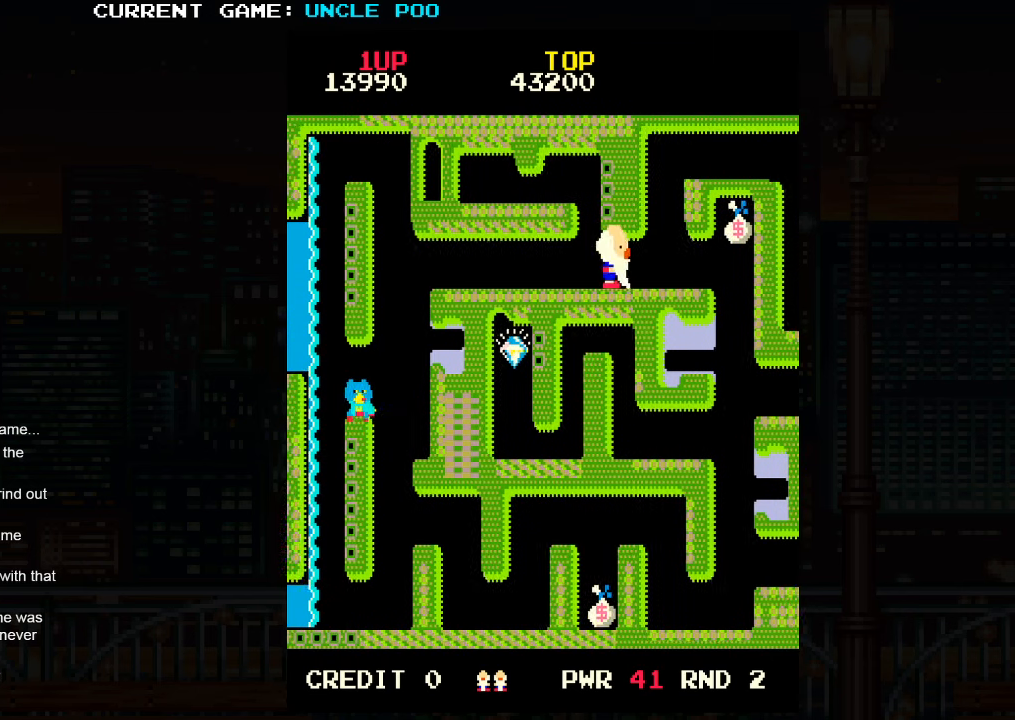
{"buttons": [], "left_stick": "right", "events": [[17, "left_stick", "right"]]}
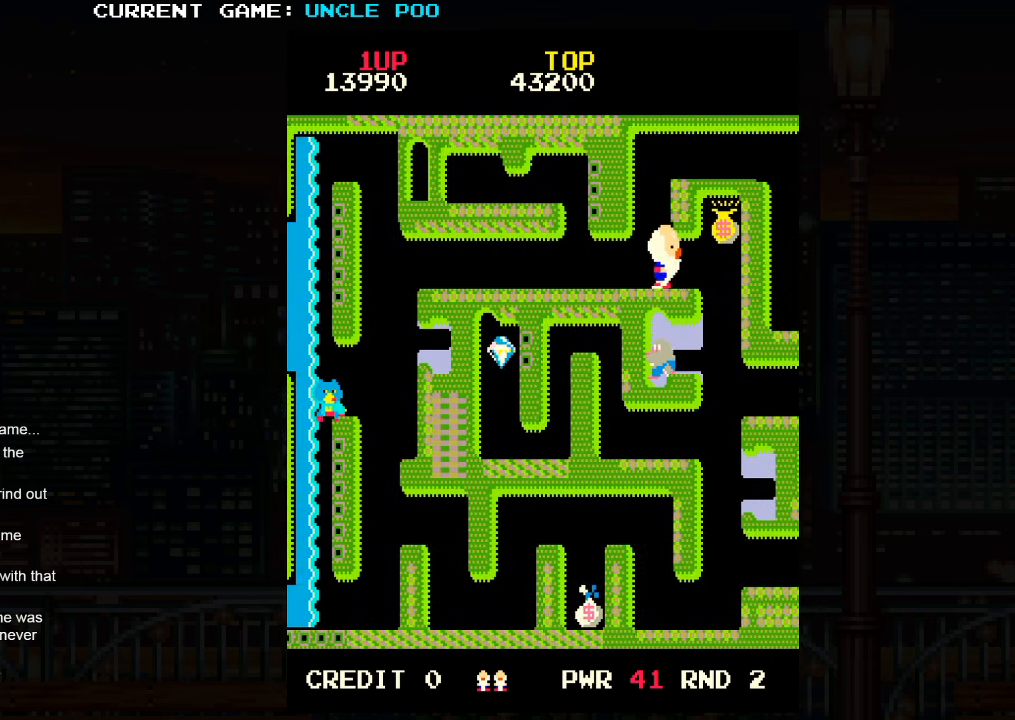
{"buttons": [], "left_stick": "up-right", "events": [[250, "left_stick", "up-right"]]}
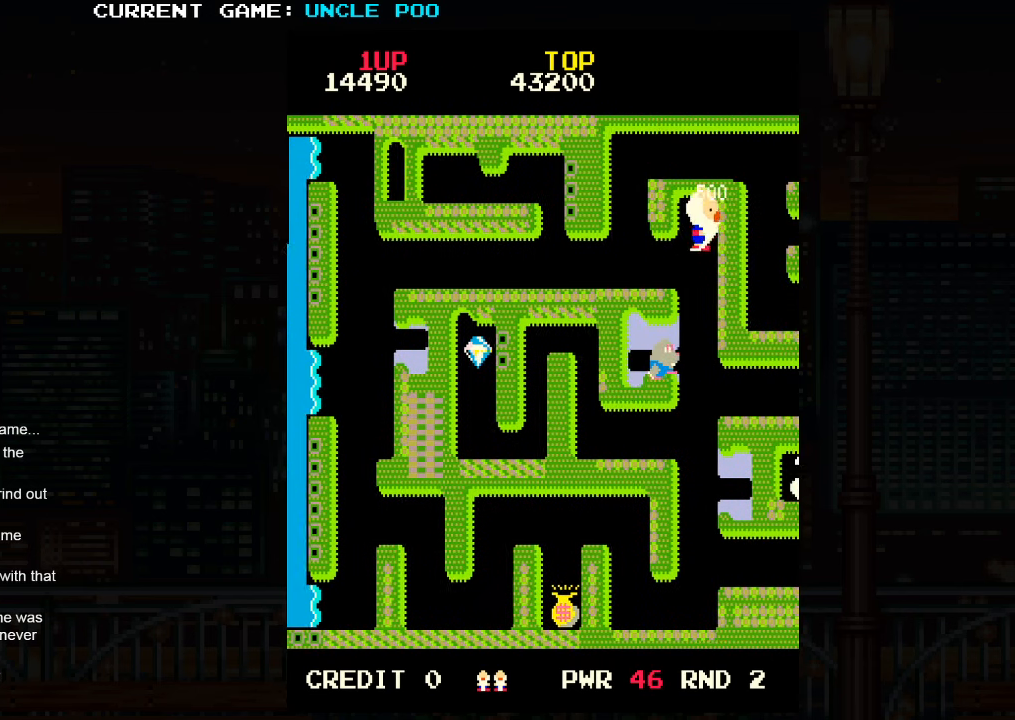
{"buttons": [], "left_stick": "down", "events": [[50, "left_stick", "down"], [300, "left_stick", "up"], [367, "SQUARE", "down"], [417, "SQUARE", "up"], [417, "left_stick", "down"]]}
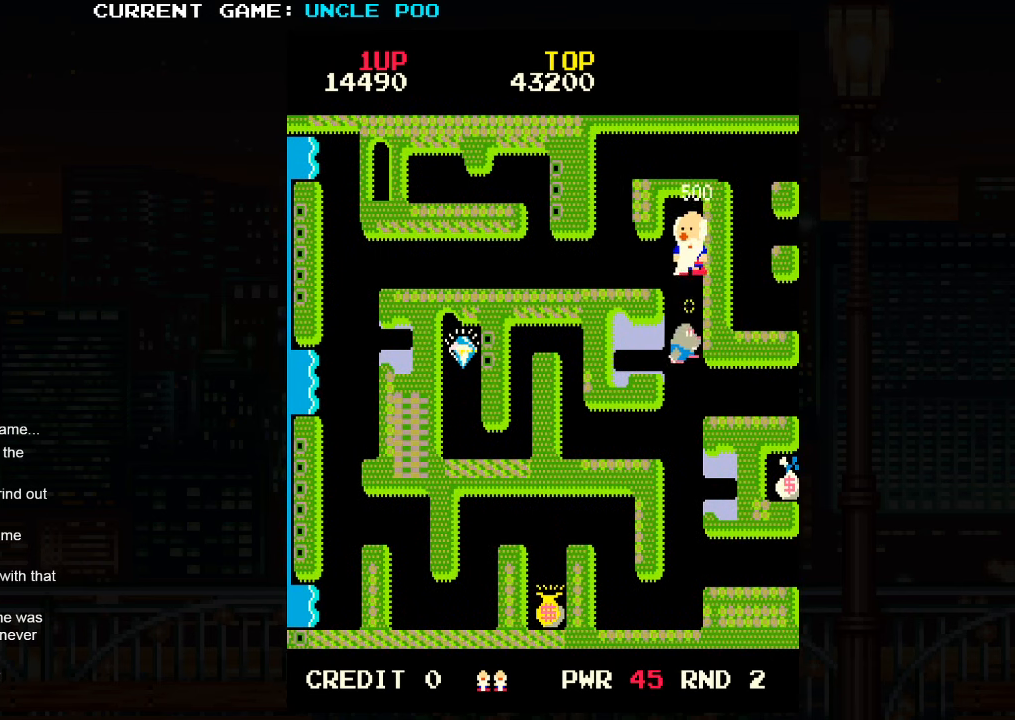
{"buttons": [], "left_stick": "down", "events": []}
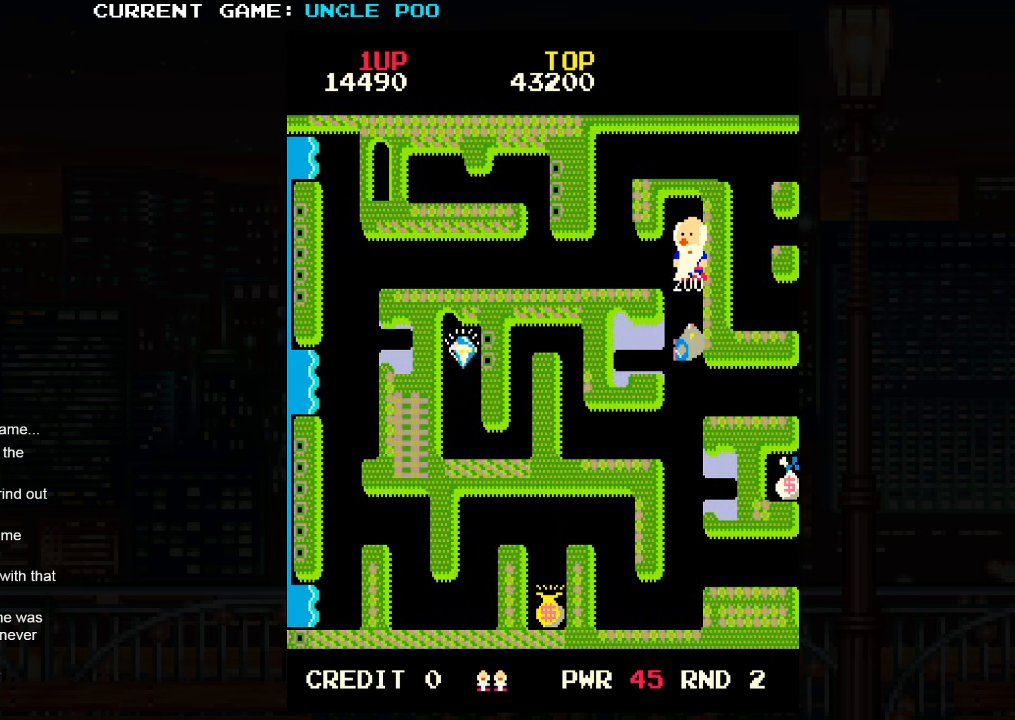
{"buttons": [], "left_stick": "down", "events": []}
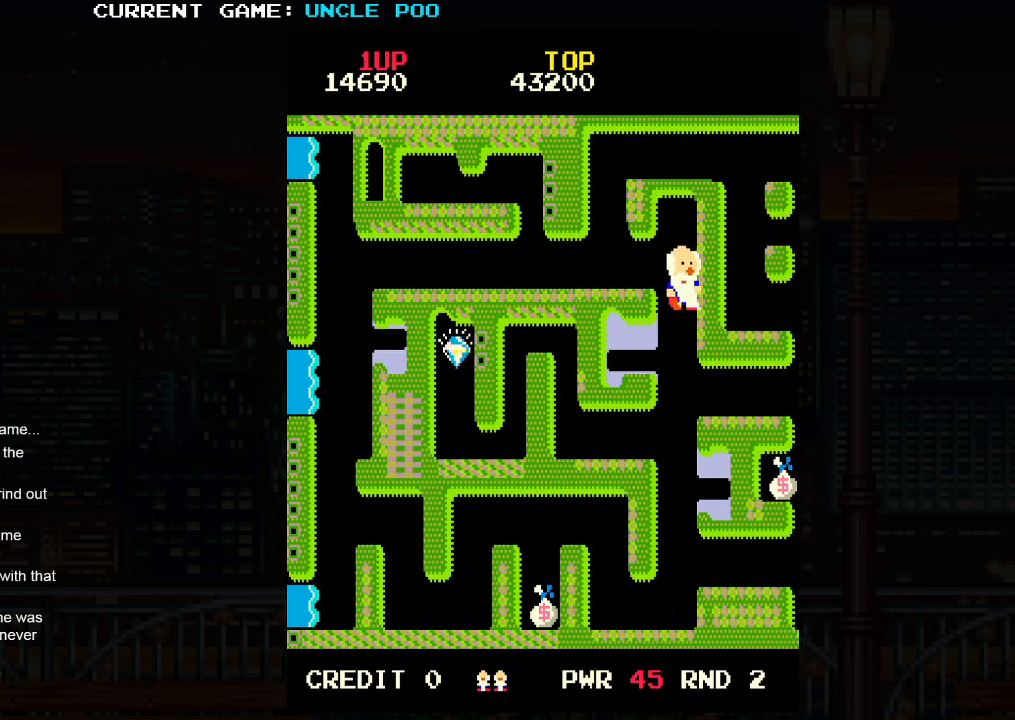
{"buttons": [], "left_stick": "down", "events": []}